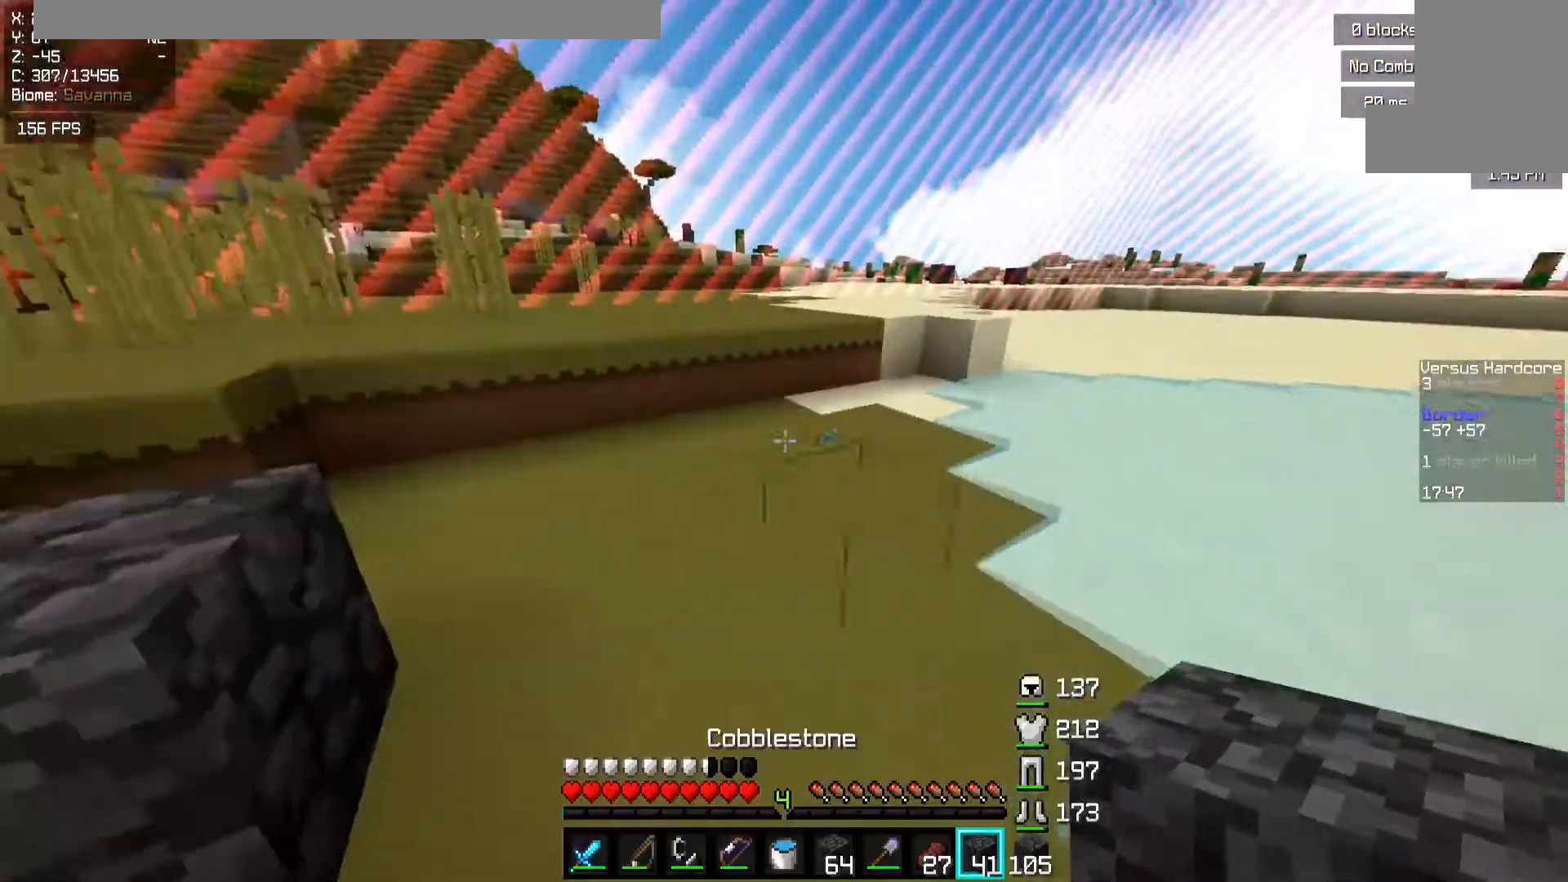
Gameplay with keyboard and mouse; each line is a JSON object with the keys and mouse buttons held at the frame after it. "events" lists presses ("down") and releases ("up") of "a", "d", "s", "space", "w", "mouse_left" and "mouse_right" between this image and that frame as [ms after this image, input, new state], when the widget could be followed in between. "mouse_left", "mouse_right" = the "left", "right" buttons of the "mouse" list. No other keys are recorded. Fast repeated clicks can show as one long hold. Mouse movement is not recorded.
{"keys": ["space", "w"], "mouse": ["right"], "events": [[83, "a", "down"], [117, "mouse_left", "down"], [267, "a", "up"], [333, "space", "down"], [383, "mouse_left", "up"], [483, "mouse_right", "down"]]}
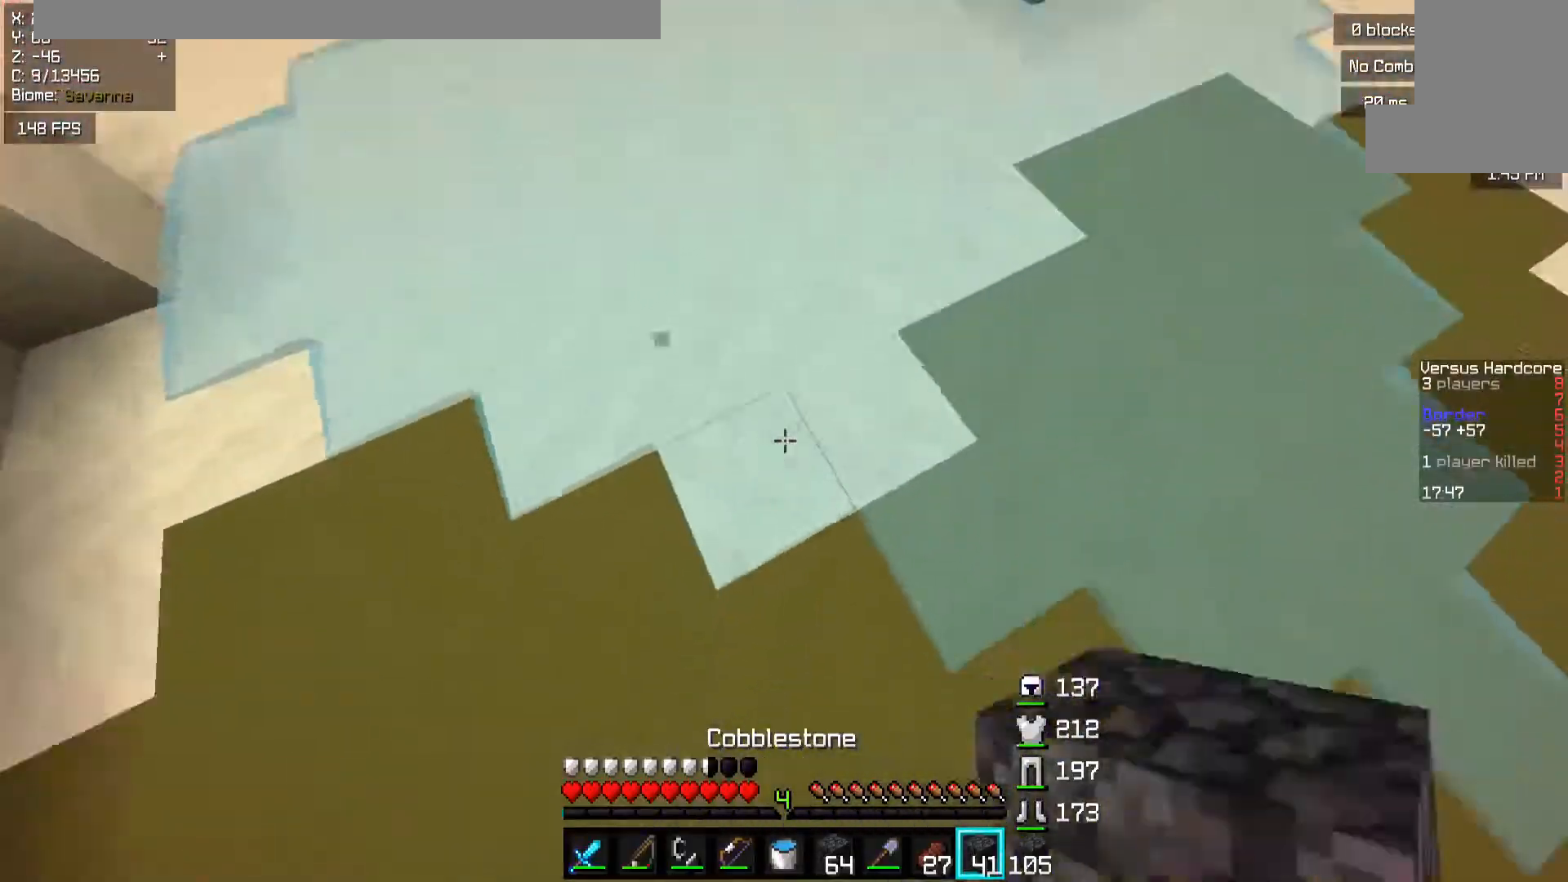
{"keys": ["space", "w"], "mouse": ["left"], "events": [[17, "space", "up"], [83, "mouse_right", "up"], [183, "space", "down"], [417, "mouse_left", "down"]]}
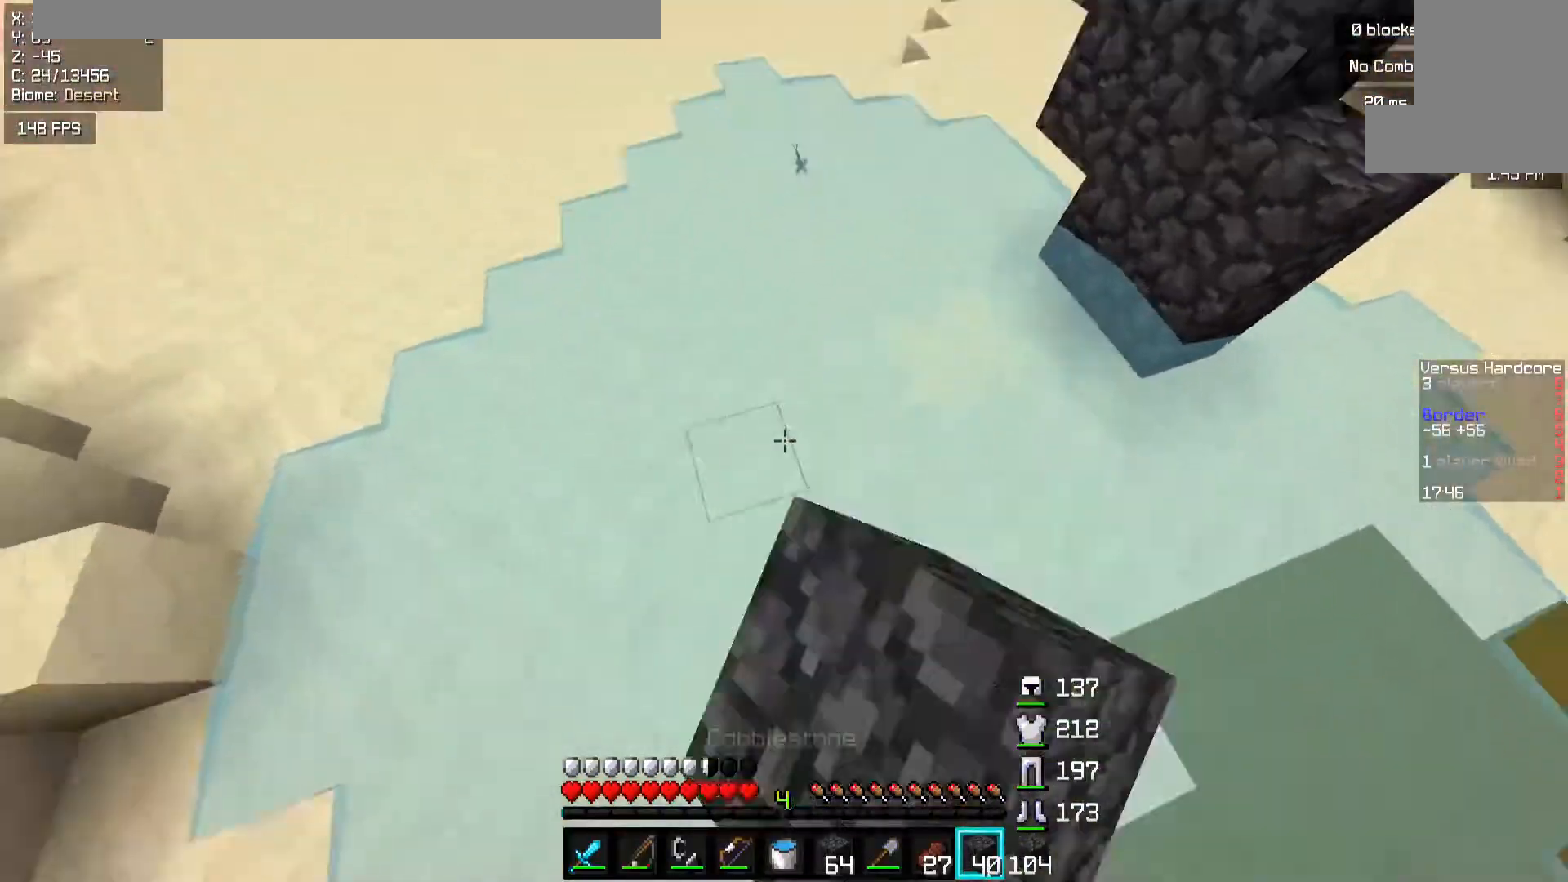
{"keys": ["space", "w"], "mouse": [], "events": [[17, "mouse_left", "up"], [17, "mouse_right", "down"], [67, "space", "up"], [117, "mouse_right", "up"], [317, "space", "down"]]}
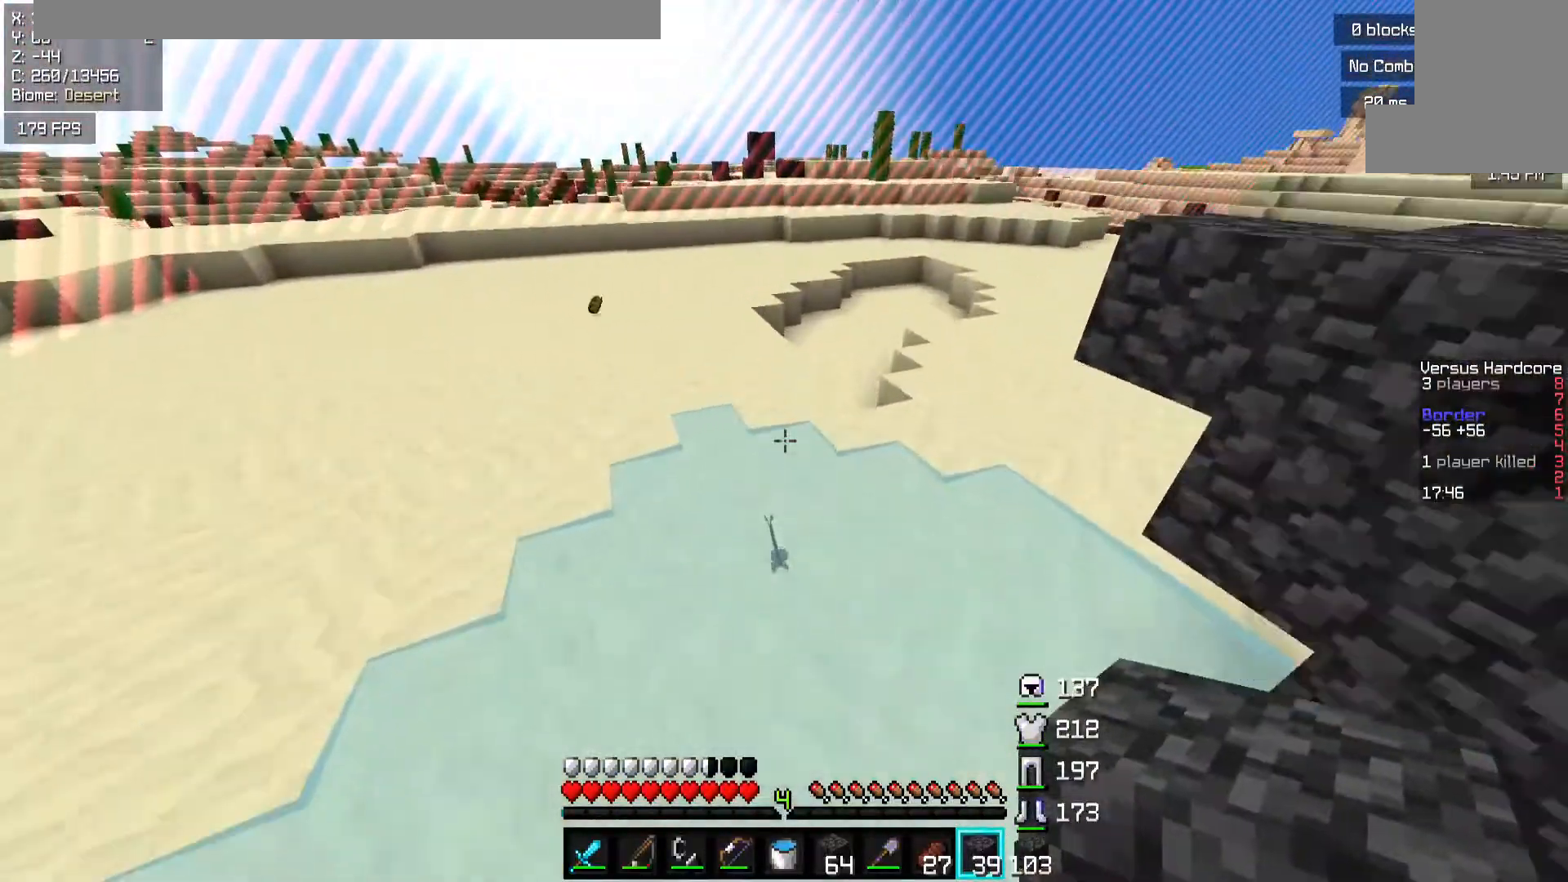
{"keys": ["w"], "mouse": [], "events": [[117, "space", "up"]]}
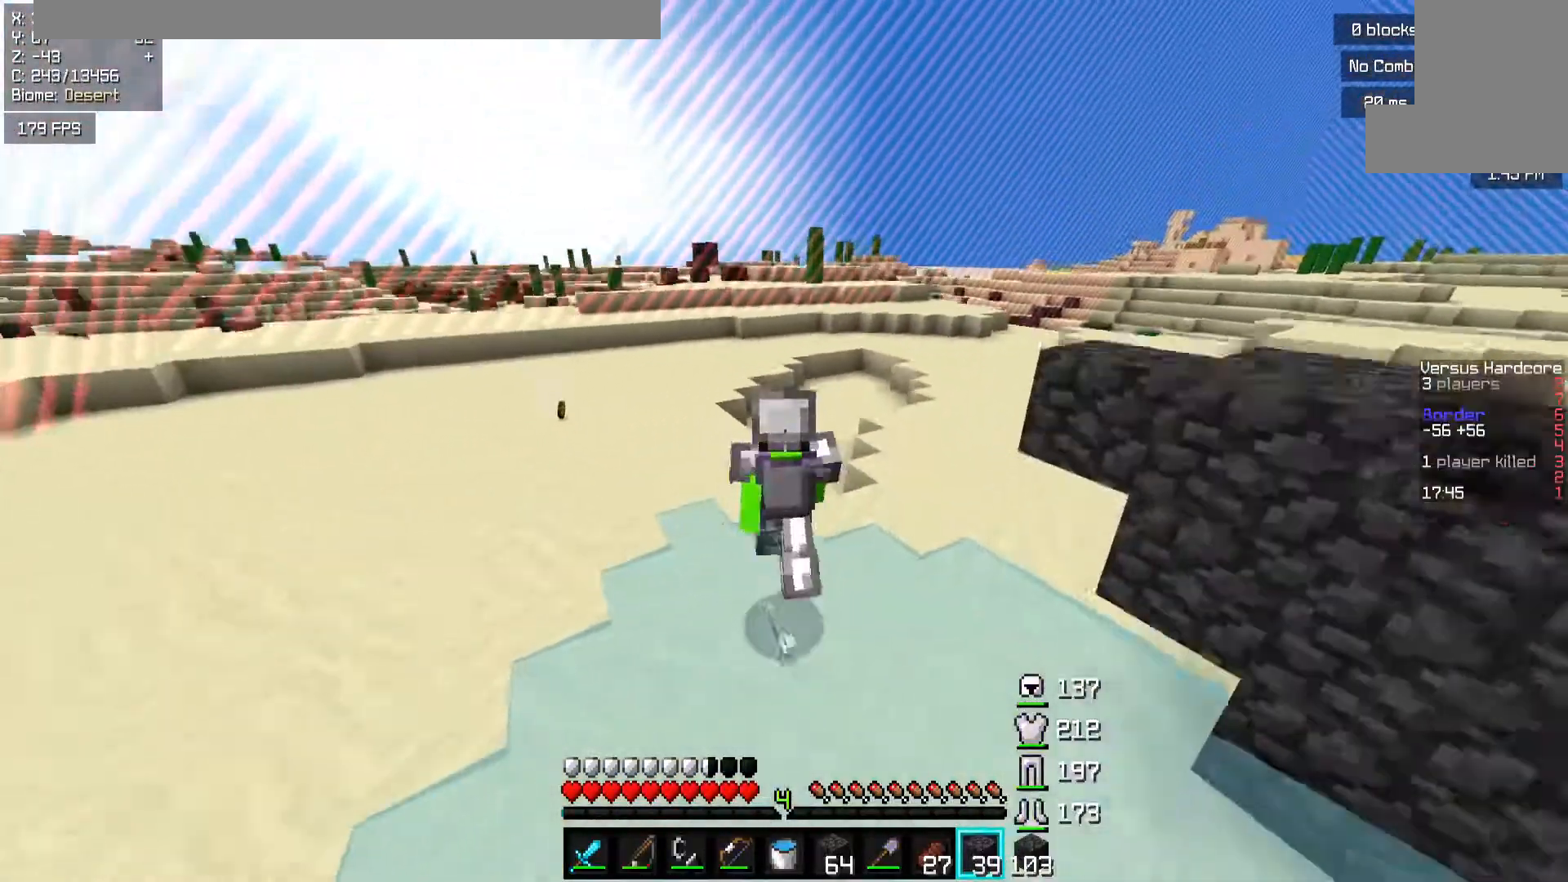
{"keys": [], "mouse": []}
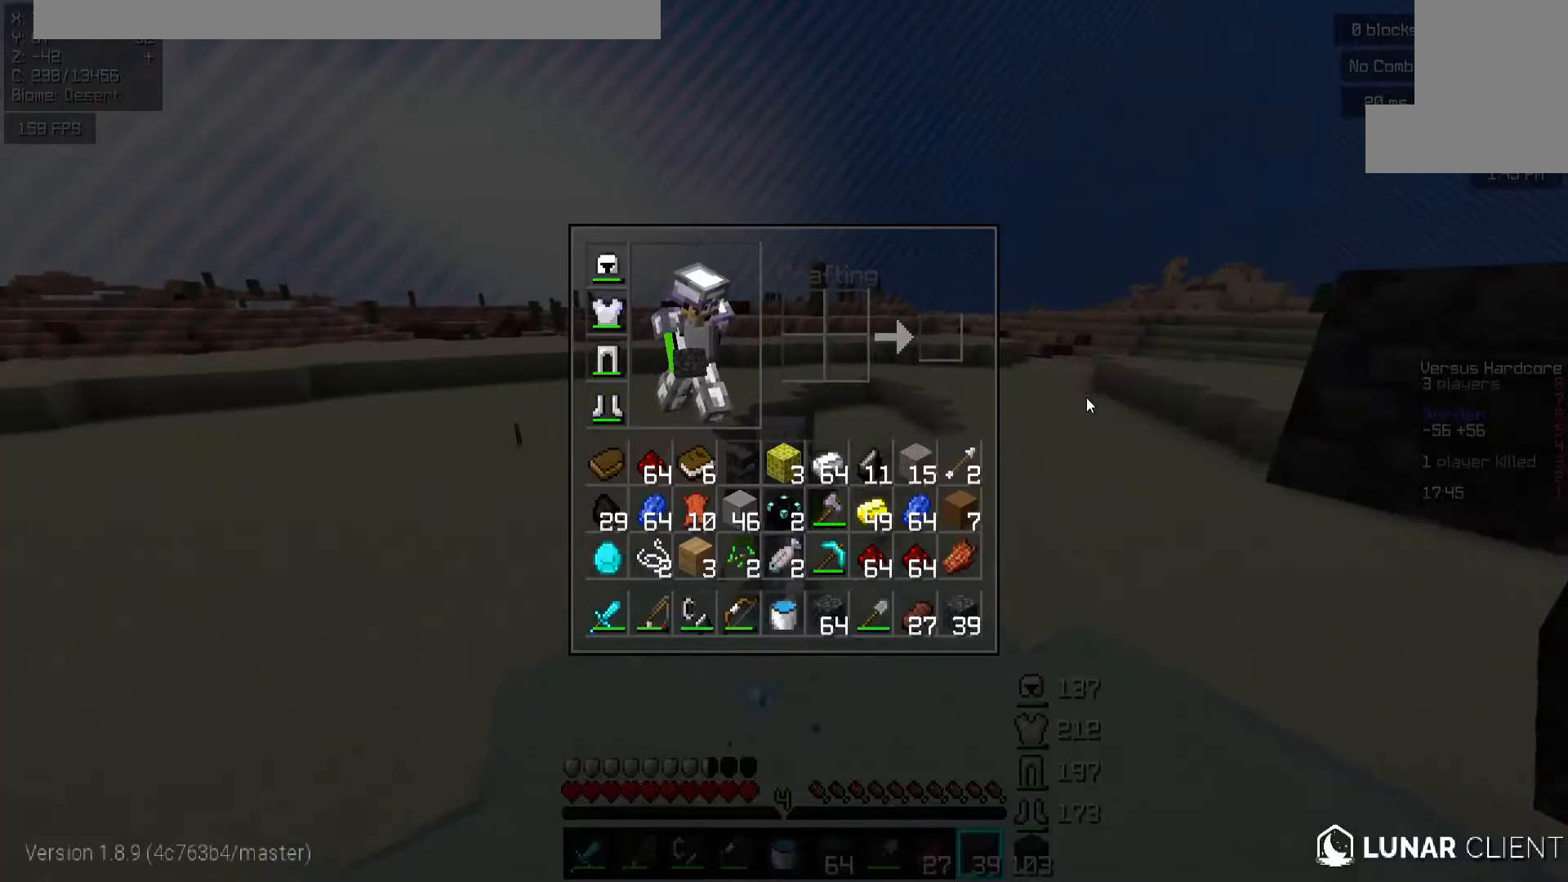
{"keys": ["w"], "mouse": [], "events": [[433, "w", "down"]]}
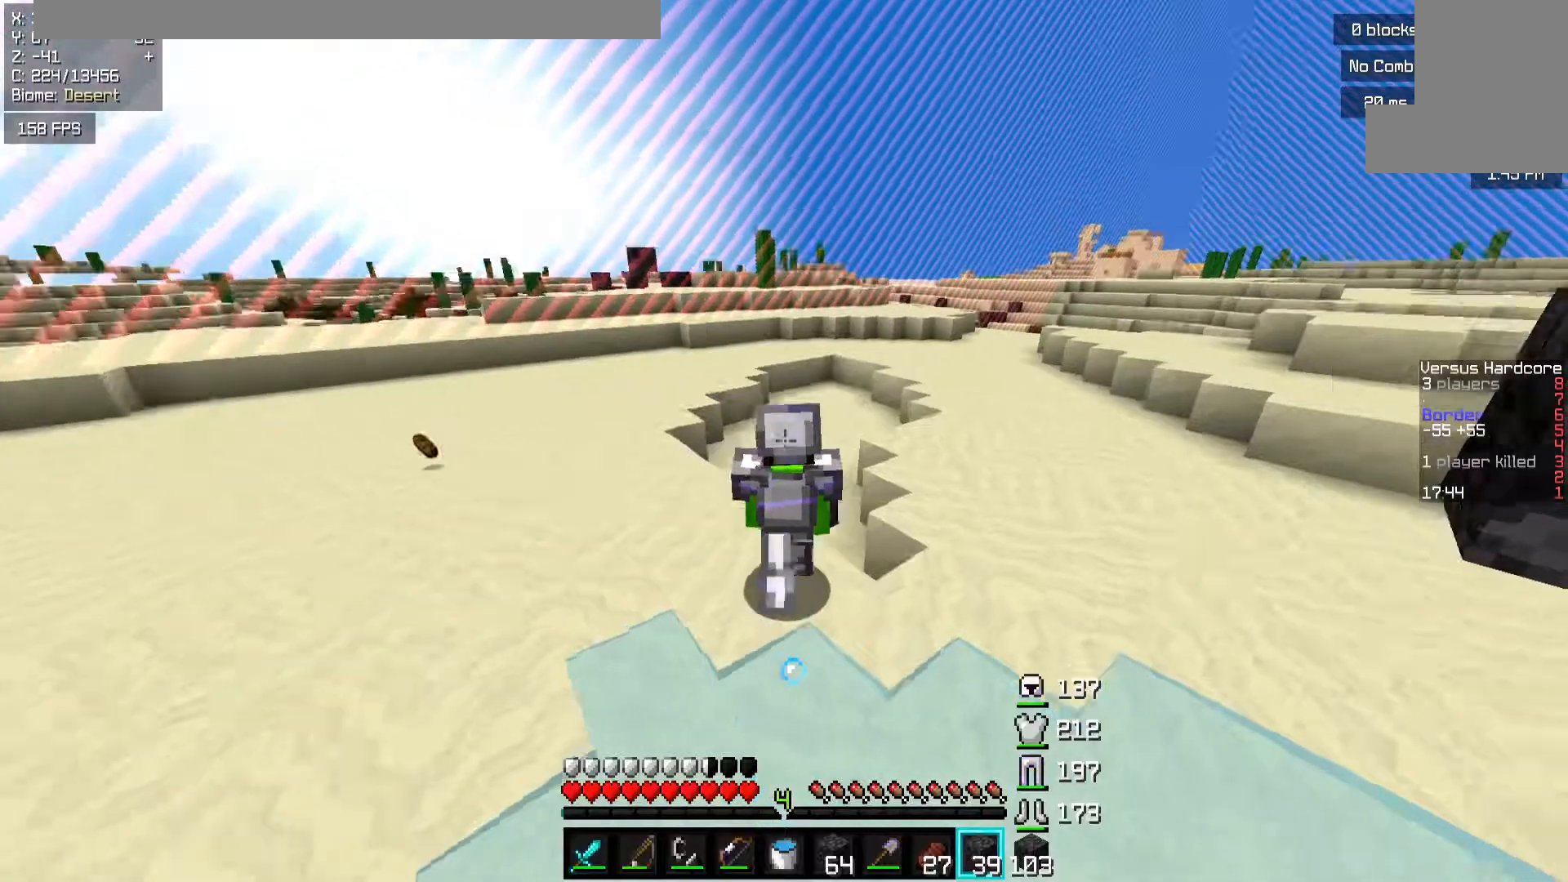
{"keys": ["a", "space", "w"], "mouse": [], "events": [[117, "a", "down"], [217, "space", "down"], [317, "a", "up"], [417, "a", "down"]]}
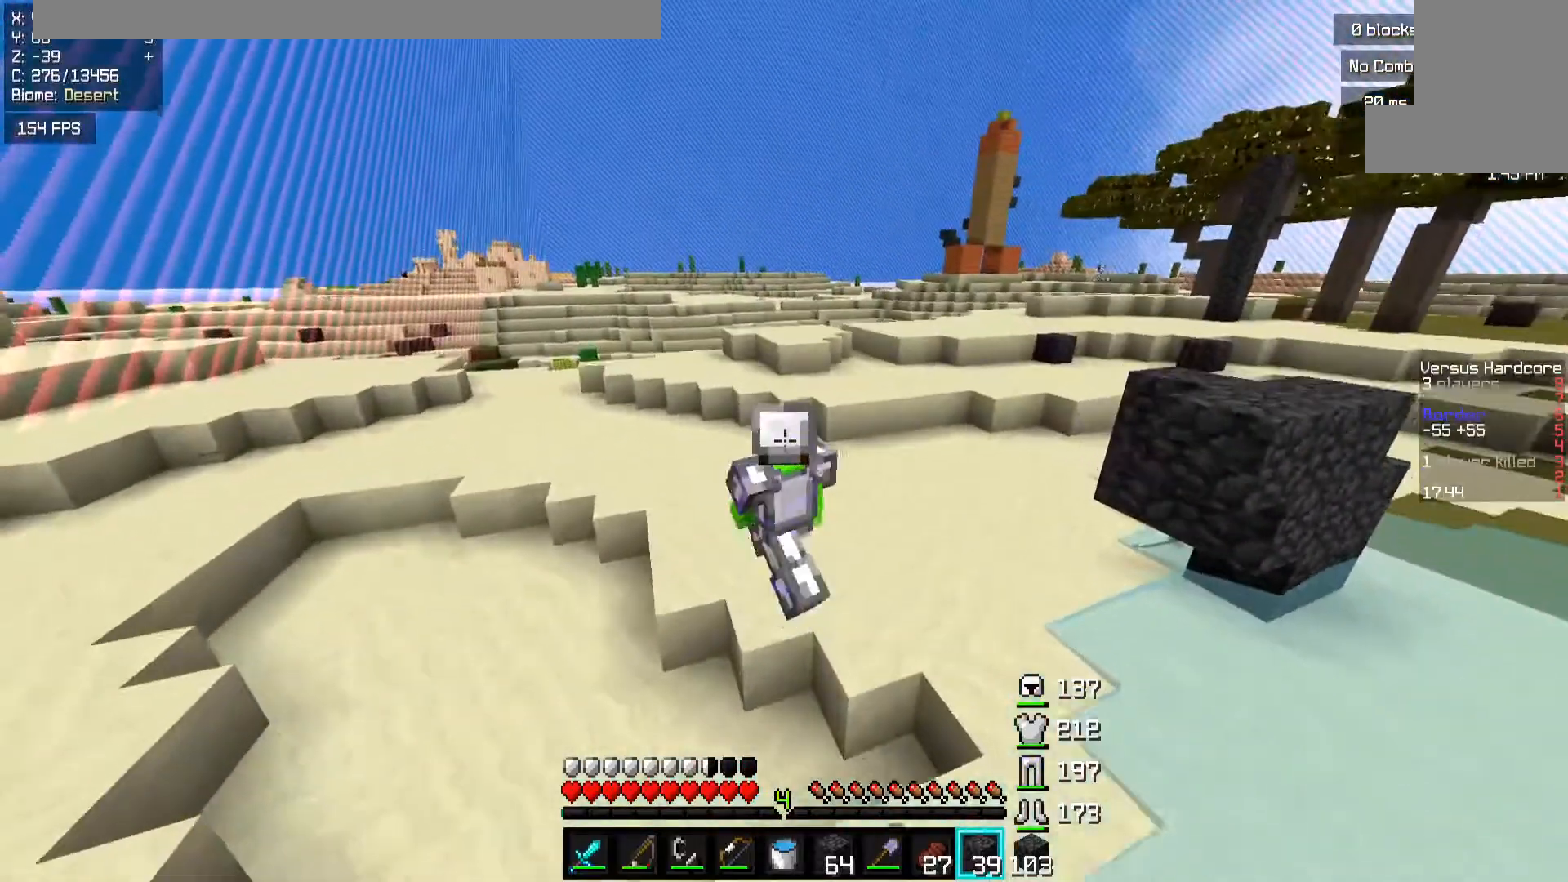
{"keys": ["a", "space", "w"], "mouse": [], "events": [[17, "space", "up"], [367, "space", "down"]]}
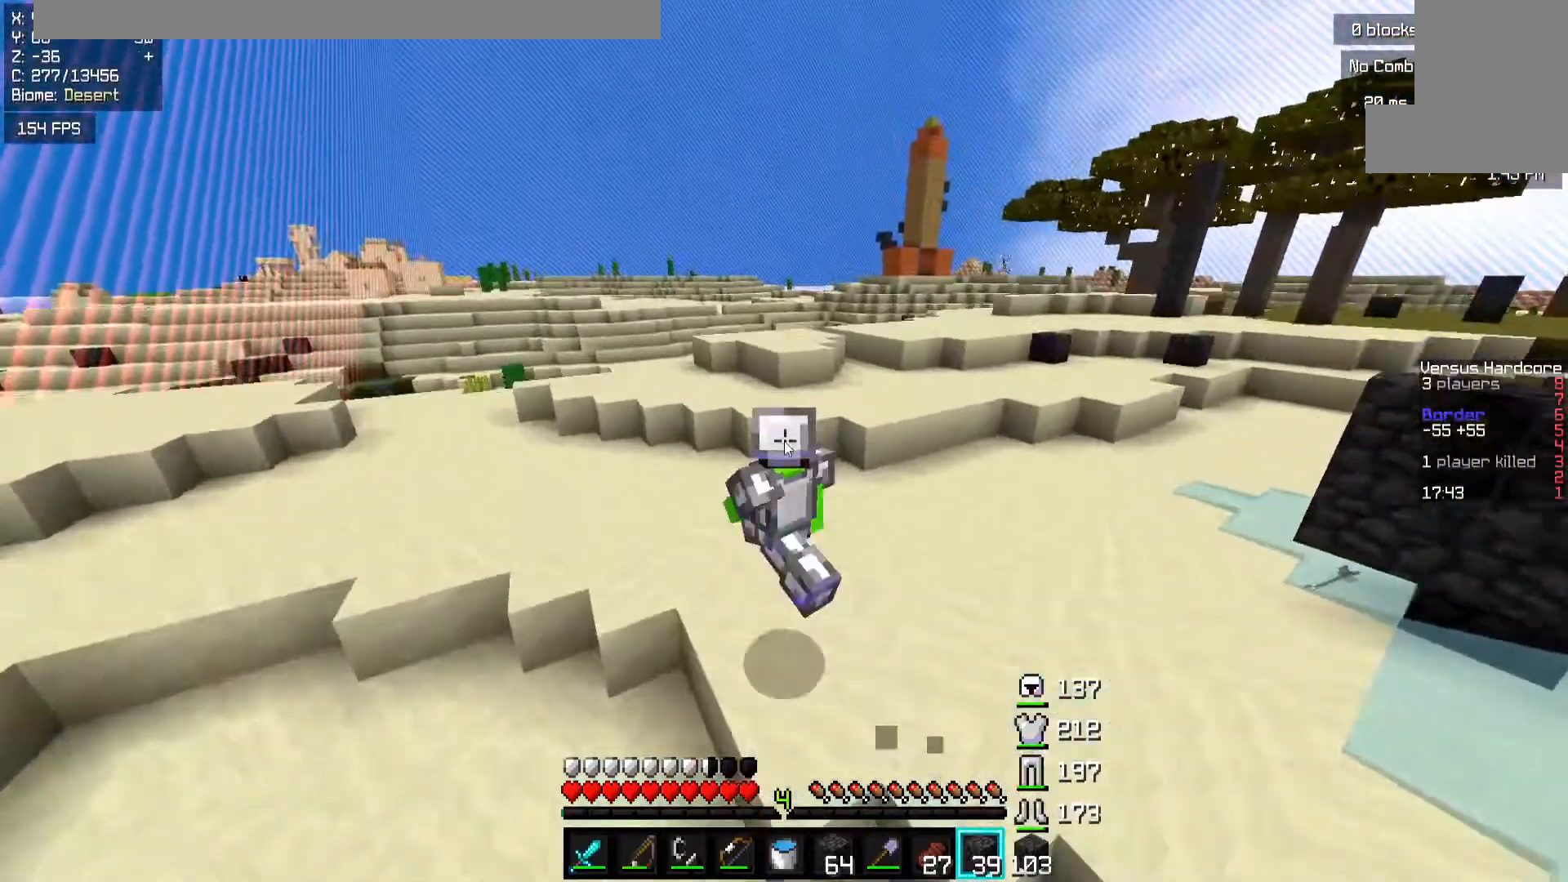
{"keys": [], "mouse": [], "events": [[33, "space", "up"], [33, "w", "up"], [67, "a", "up"]]}
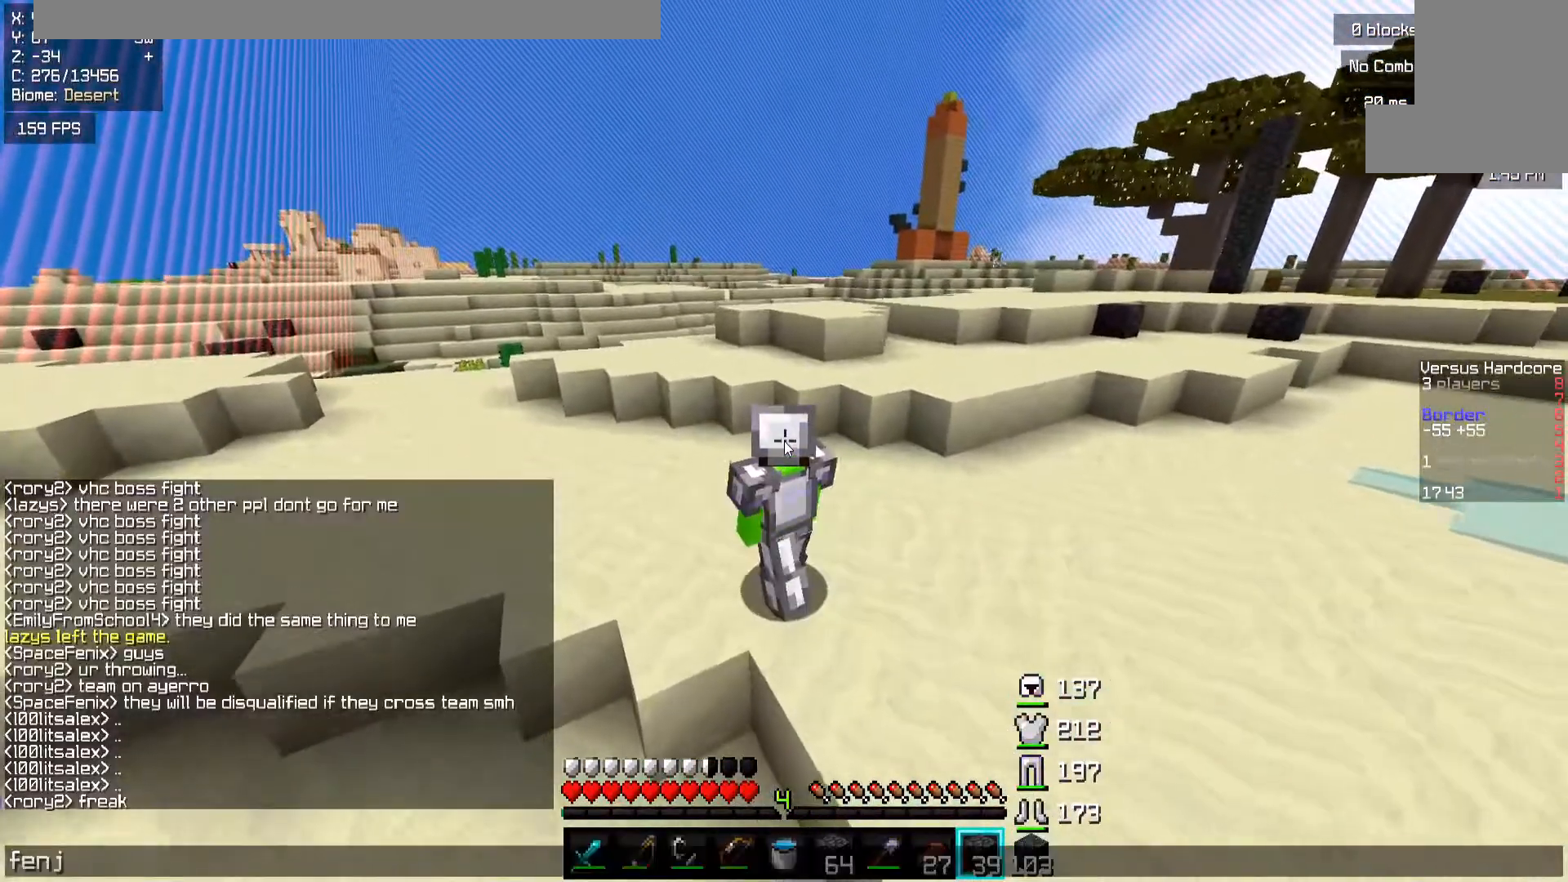
{"keys": [], "mouse": [], "events": []}
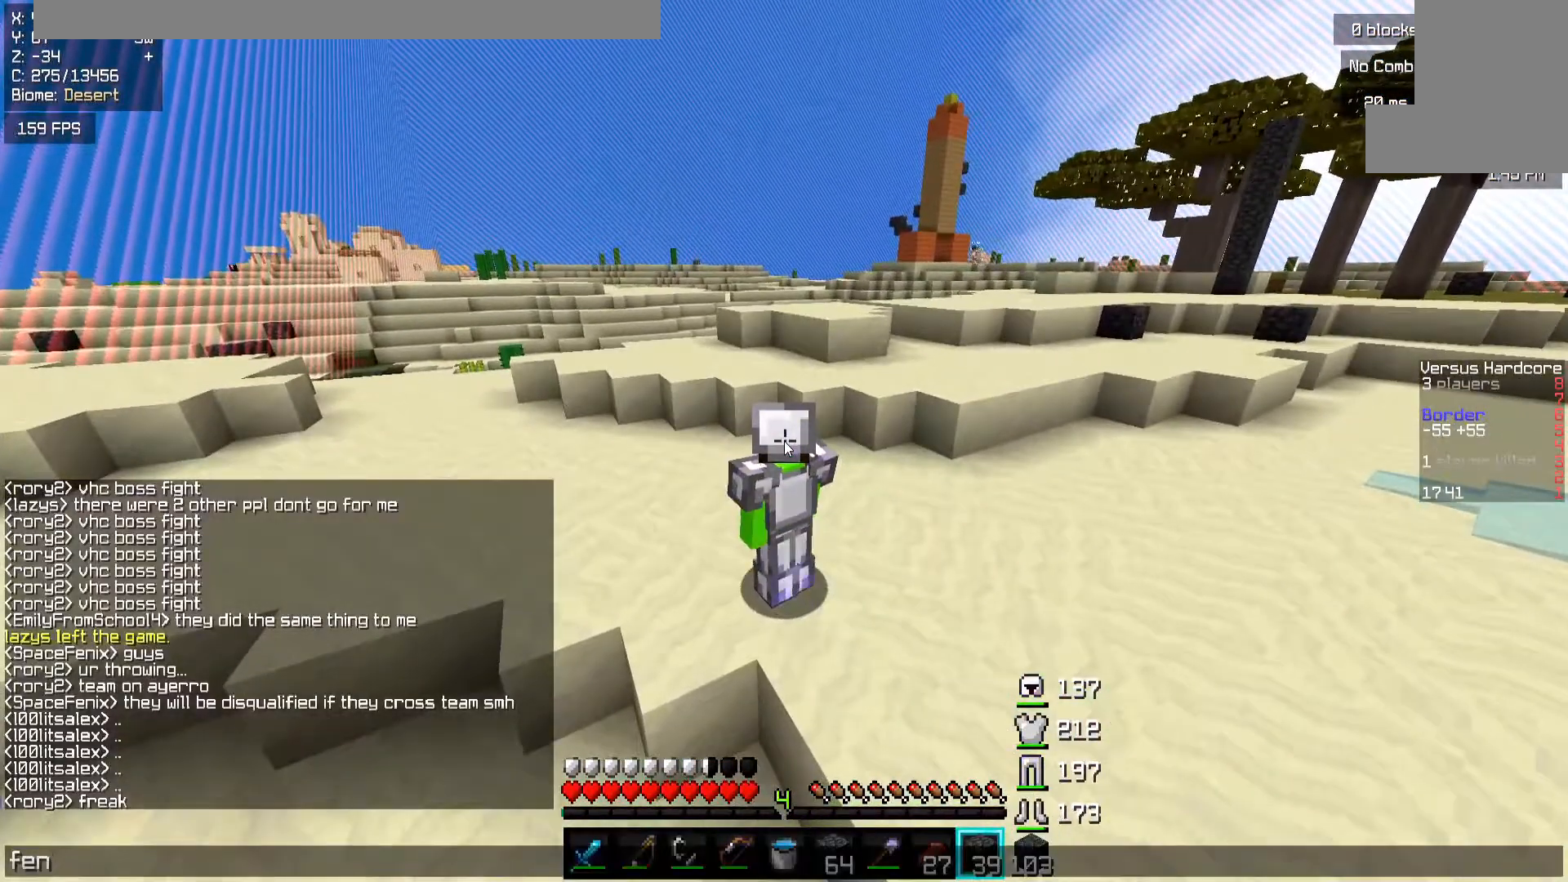
{"keys": [], "mouse": [], "events": []}
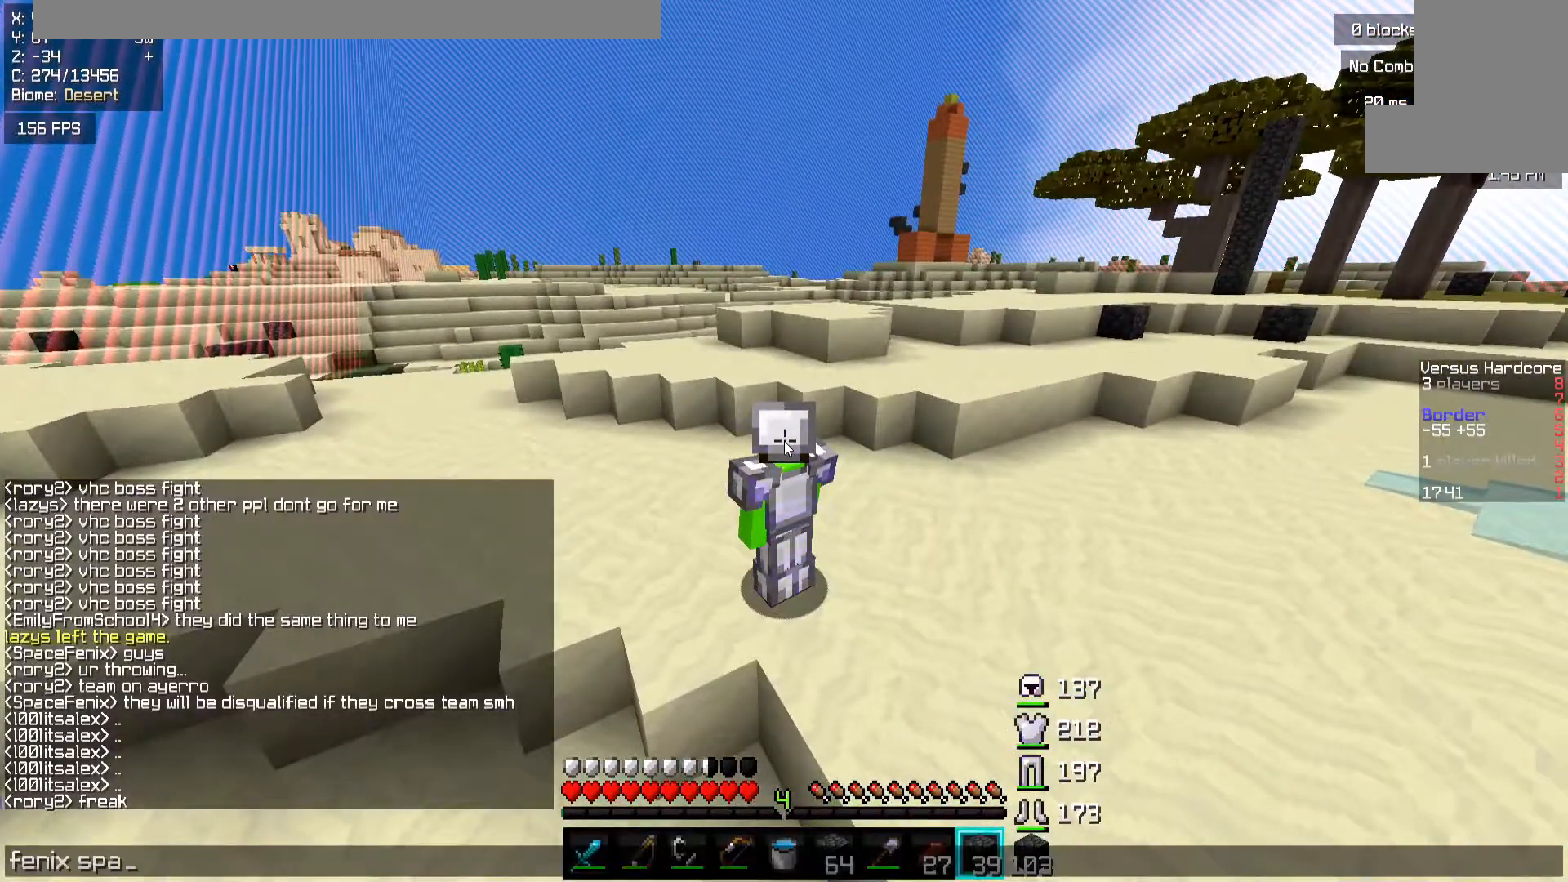
{"keys": [], "mouse": [], "events": []}
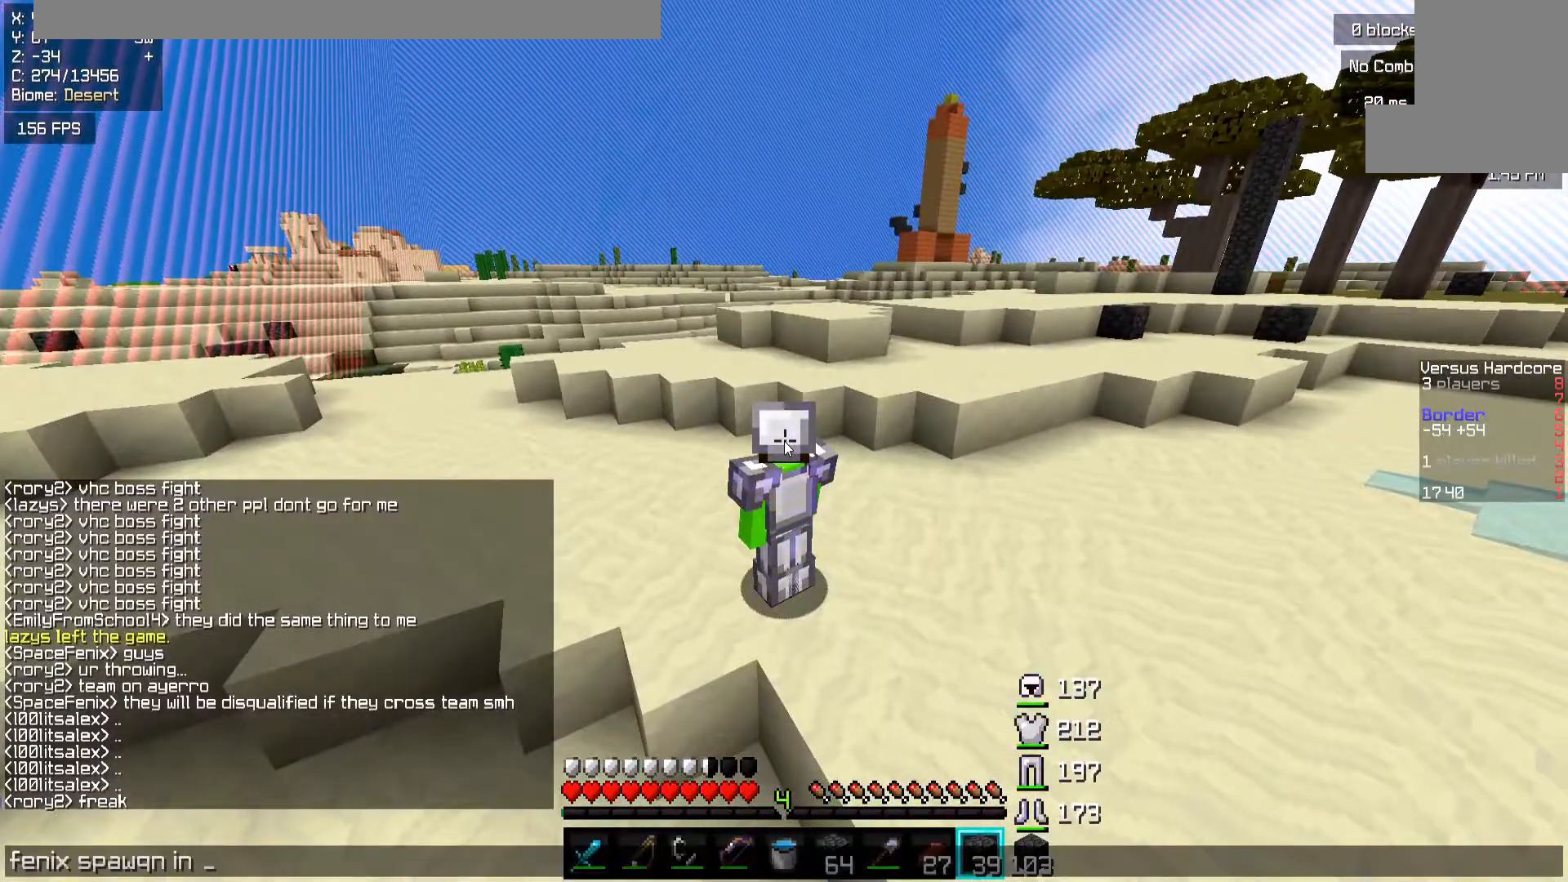
{"keys": [], "mouse": [], "events": []}
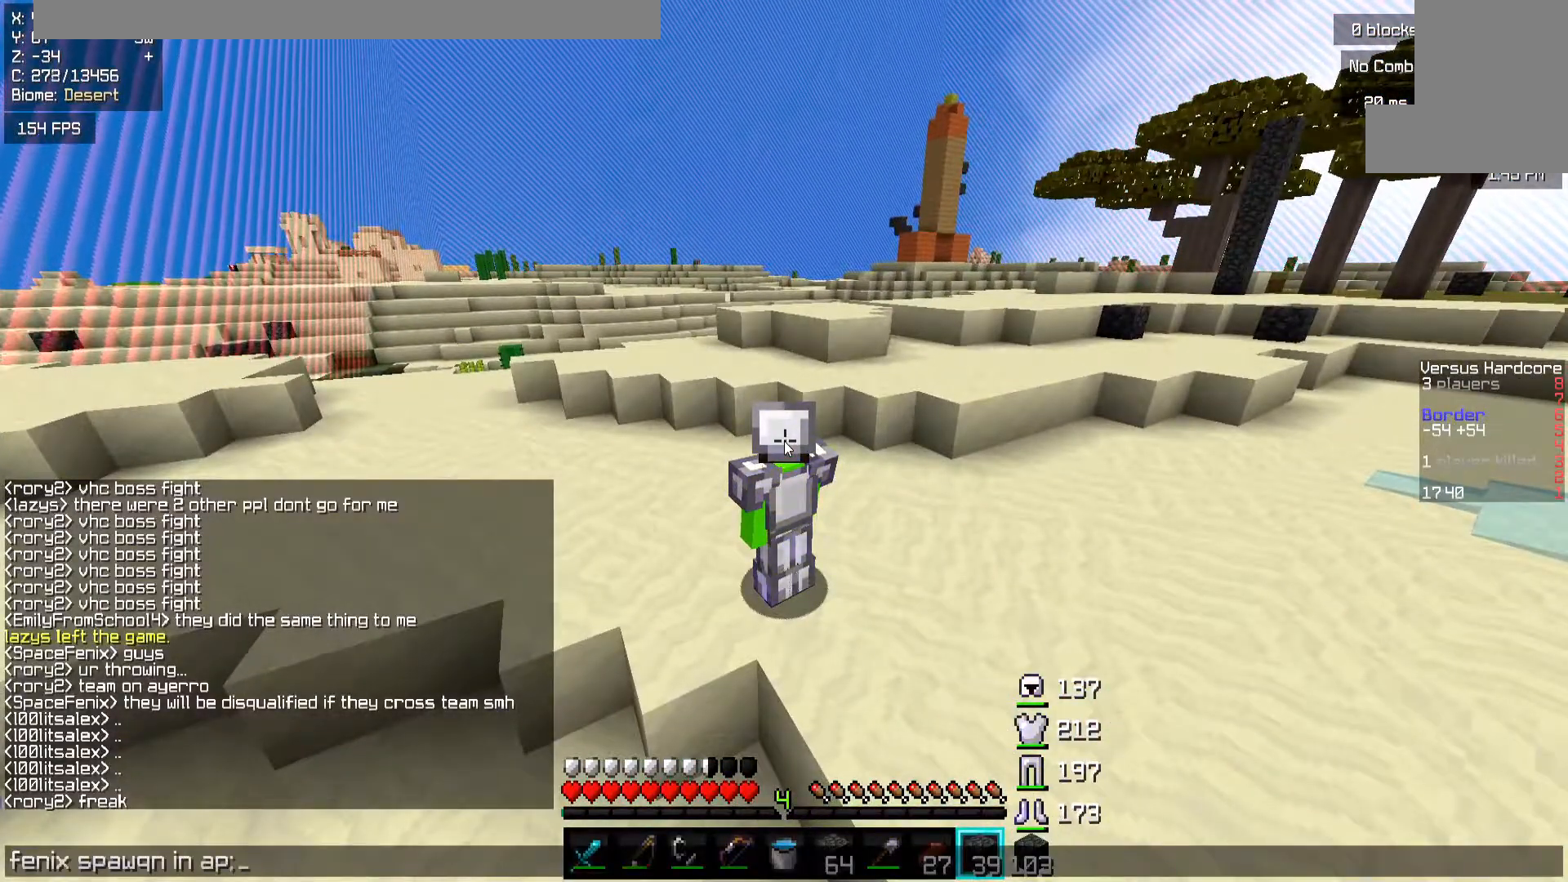
{"keys": [], "mouse": [], "events": []}
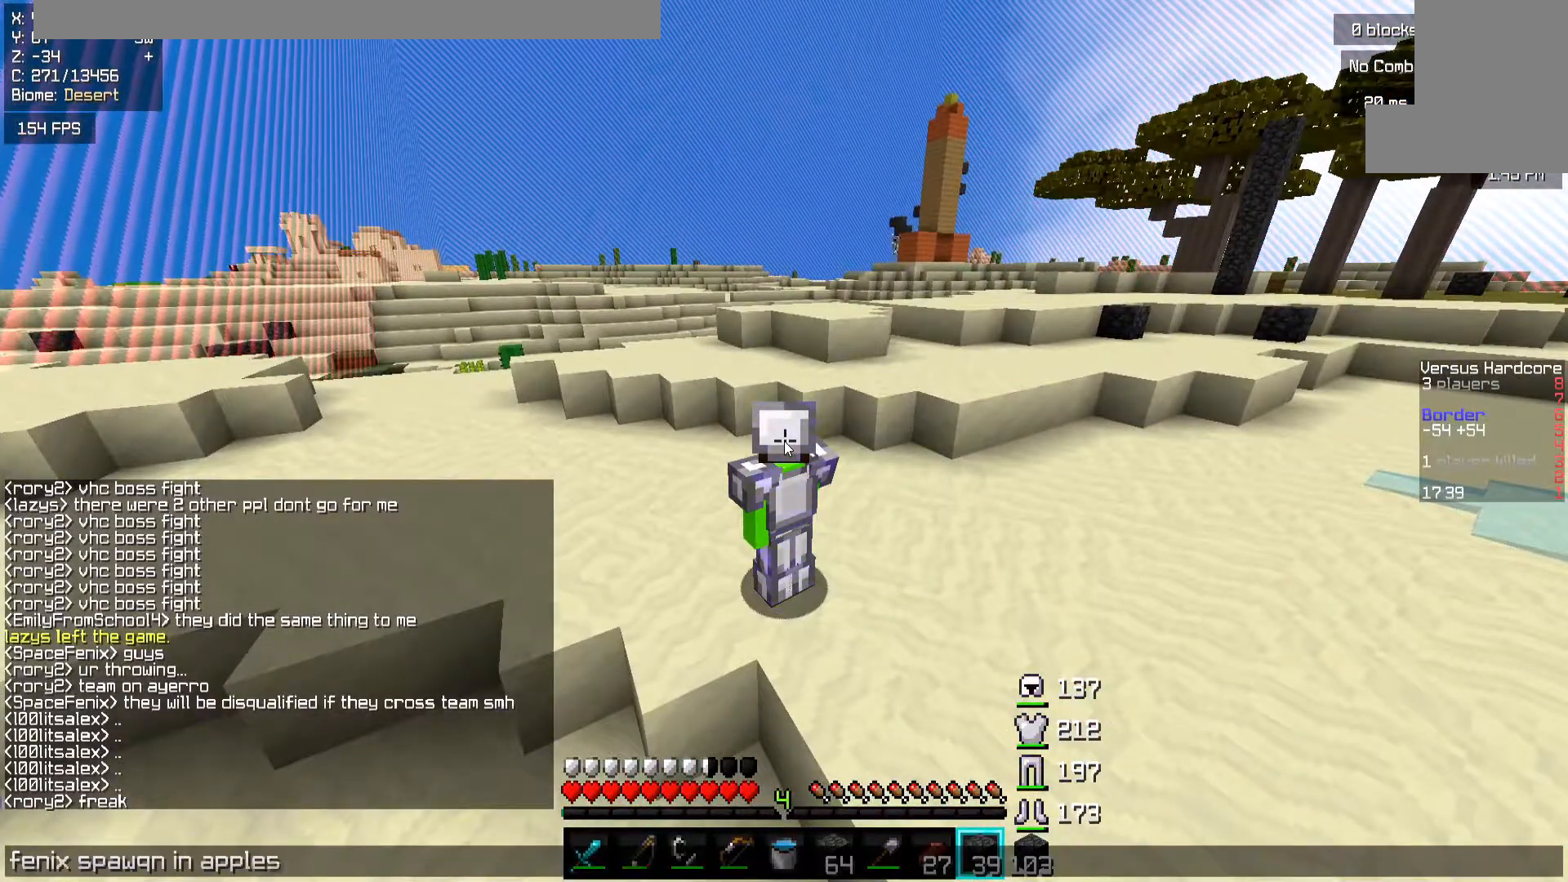
{"keys": ["a", "w"], "mouse": [], "events": [[133, "w", "down"], [217, "a", "down"]]}
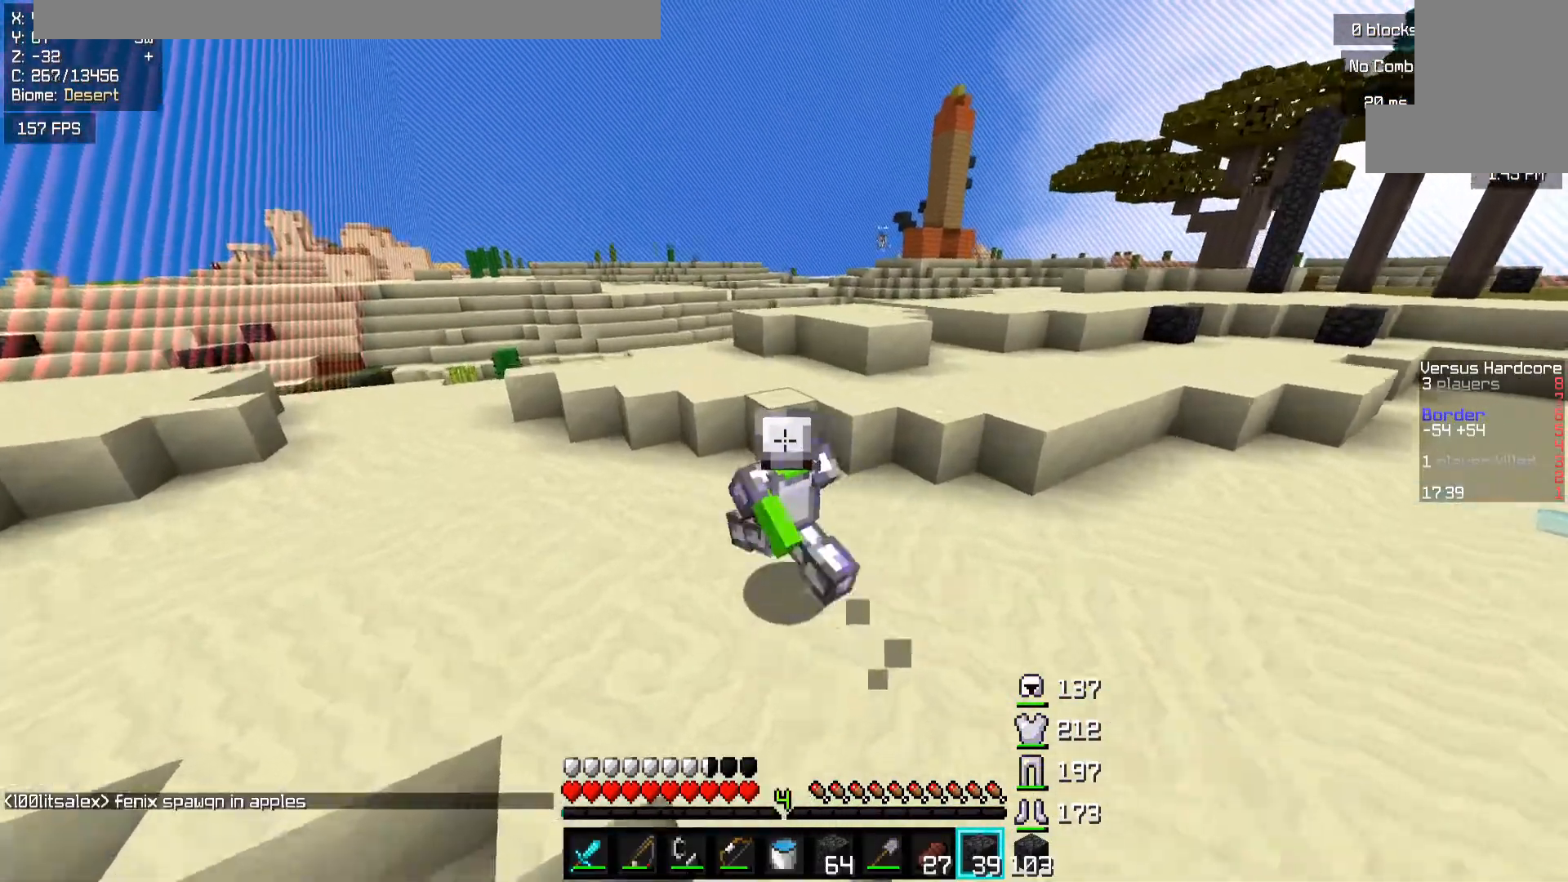
{"keys": ["space", "w"], "mouse": [], "events": [[283, "a", "up"], [383, "space", "down"]]}
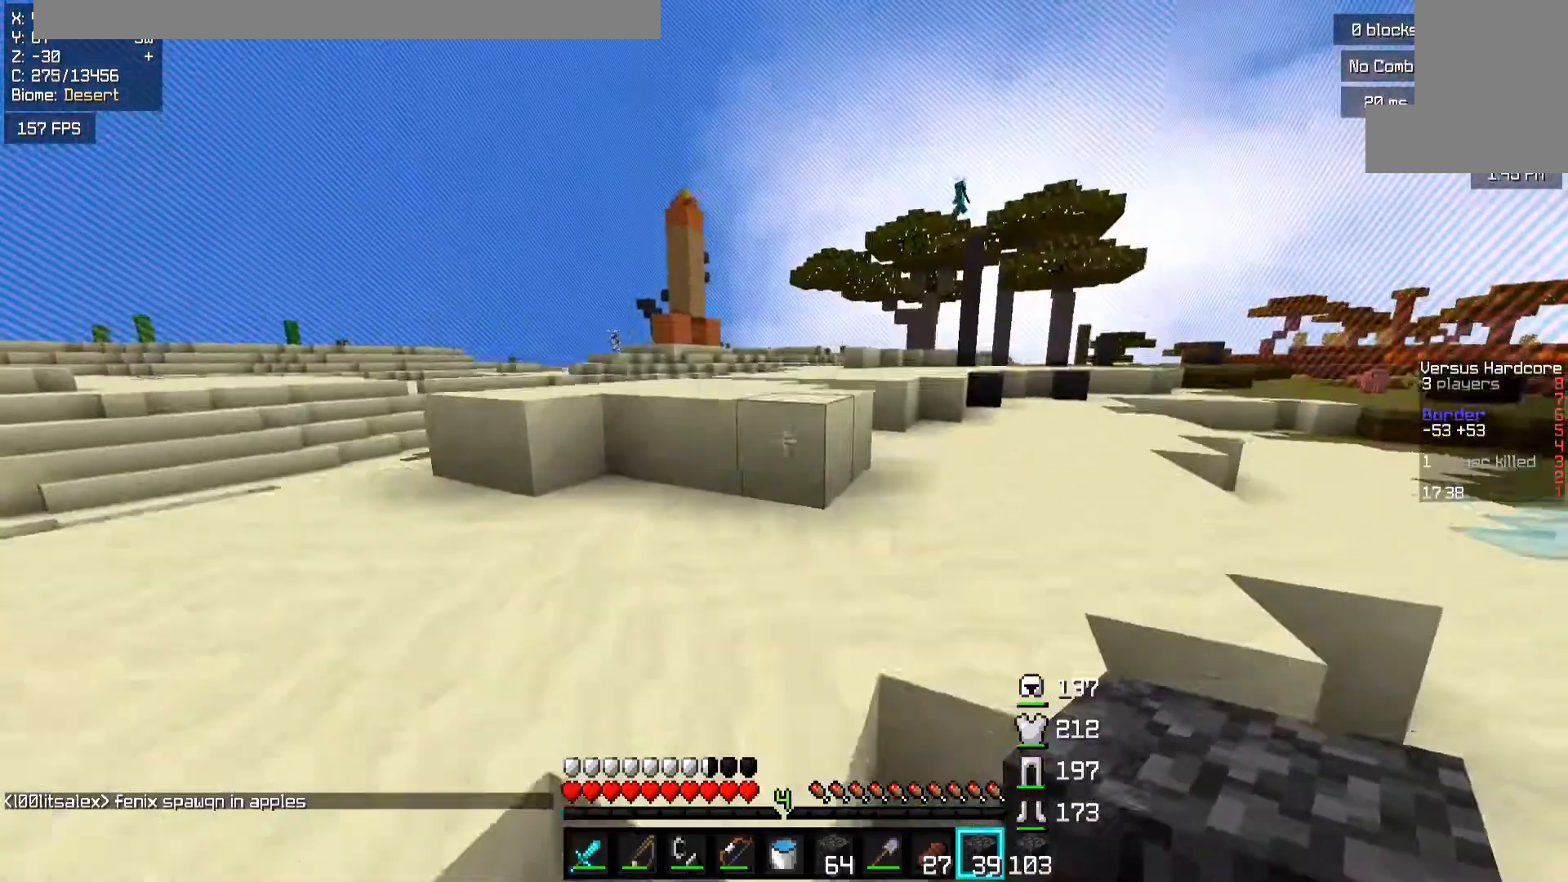
{"keys": ["a", "space", "w"], "mouse": [], "events": [[117, "space", "up"], [183, "a", "down"], [283, "space", "down"]]}
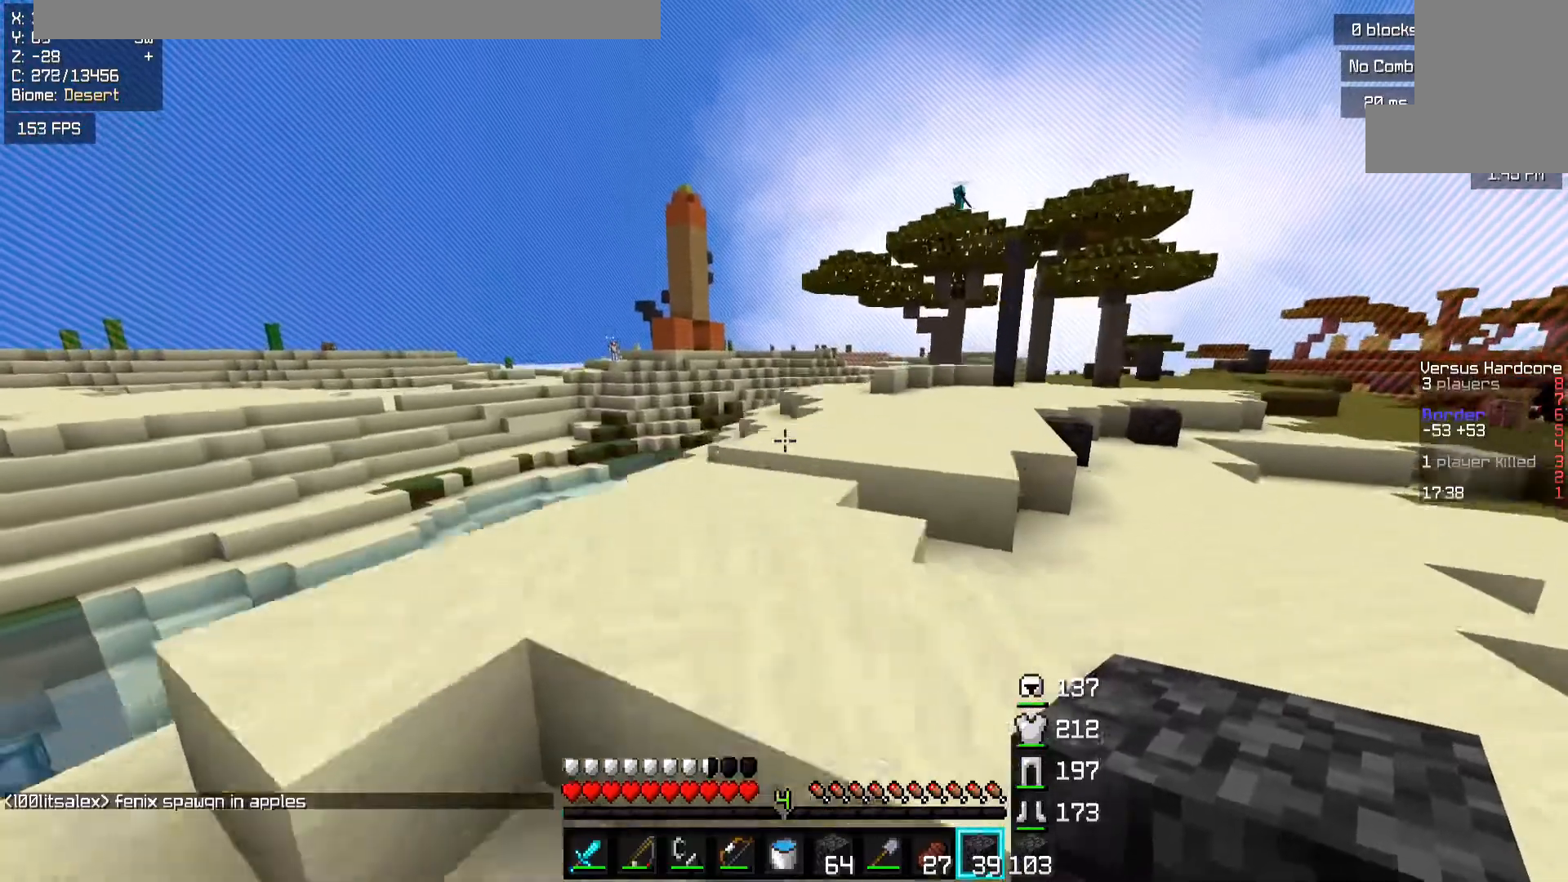
{"keys": ["d", "w"], "mouse": [], "events": [[67, "a", "up"], [83, "d", "down"], [167, "space", "up"]]}